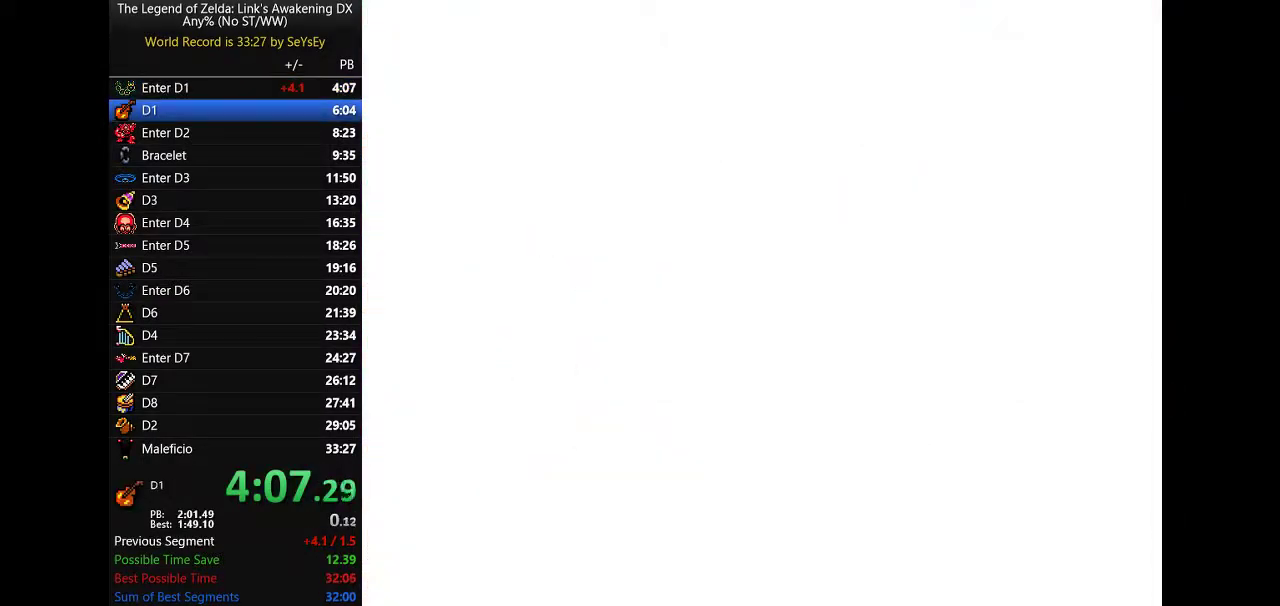
Gameplay with a controller (Nintendo layout); each line is a JSON object with the inputs held at the frame after it. Not read: L3 R3.
{"buttons": ["DPAD_UP"]}
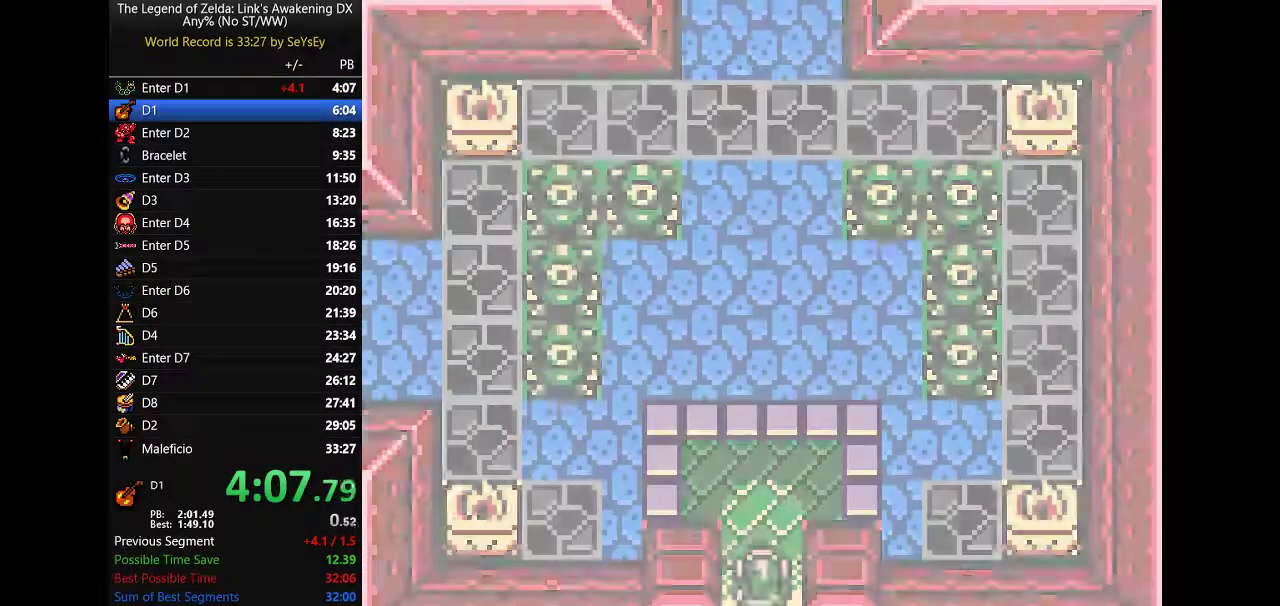
{"buttons": ["DPAD_UP"]}
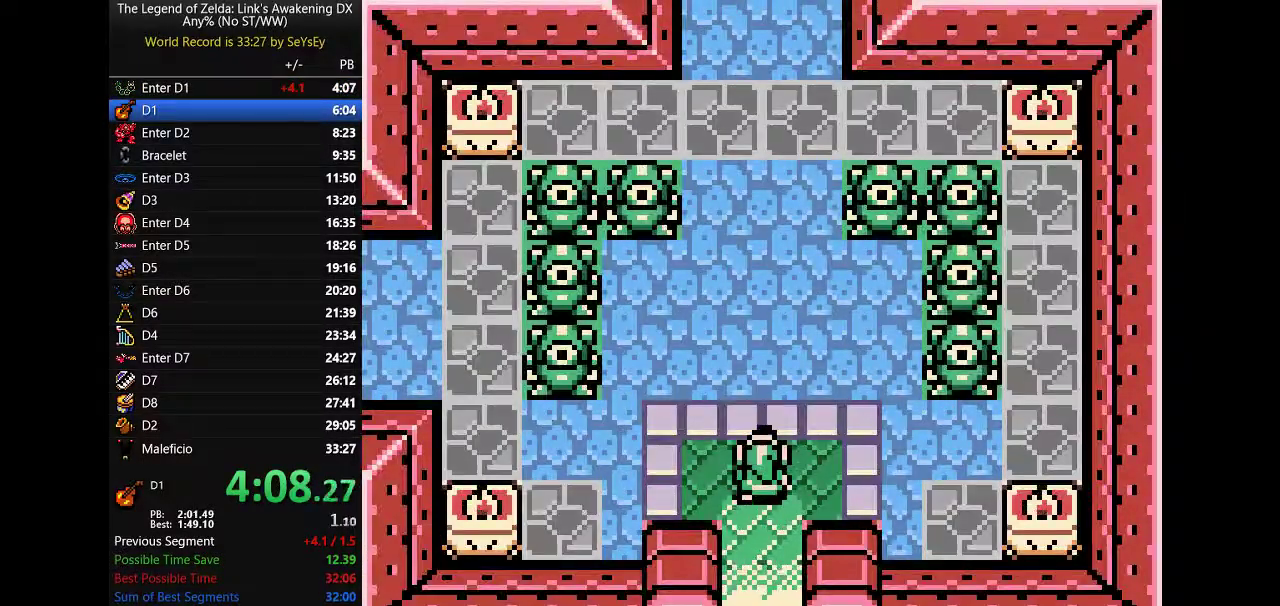
{"buttons": []}
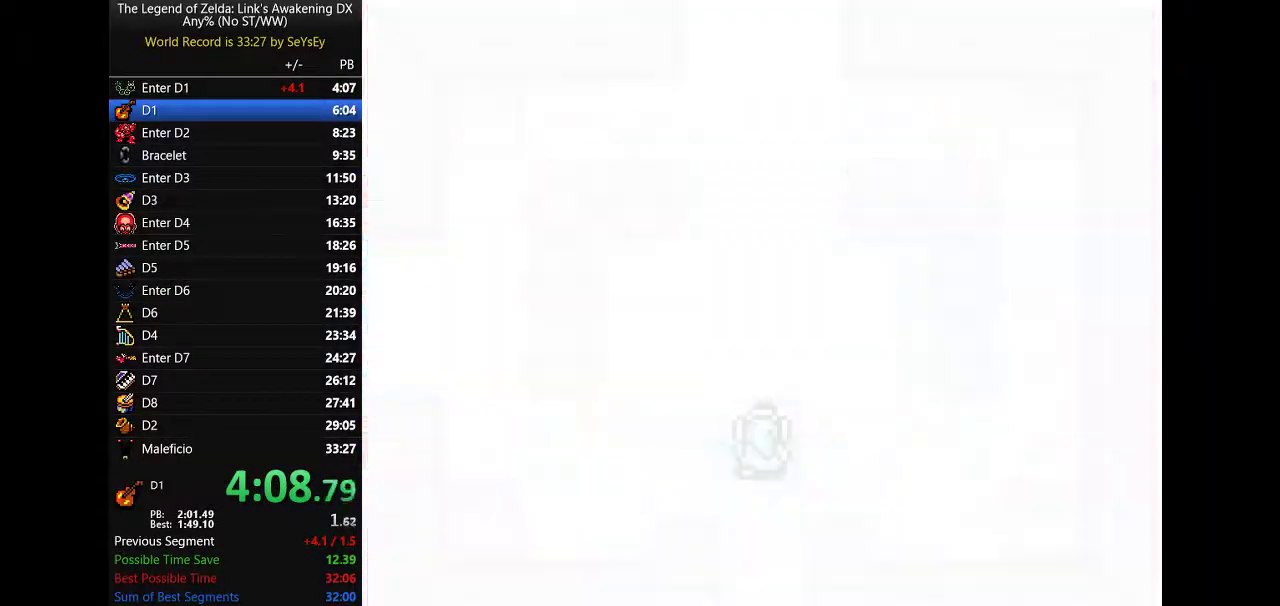
{"buttons": ["DPAD_RIGHT"]}
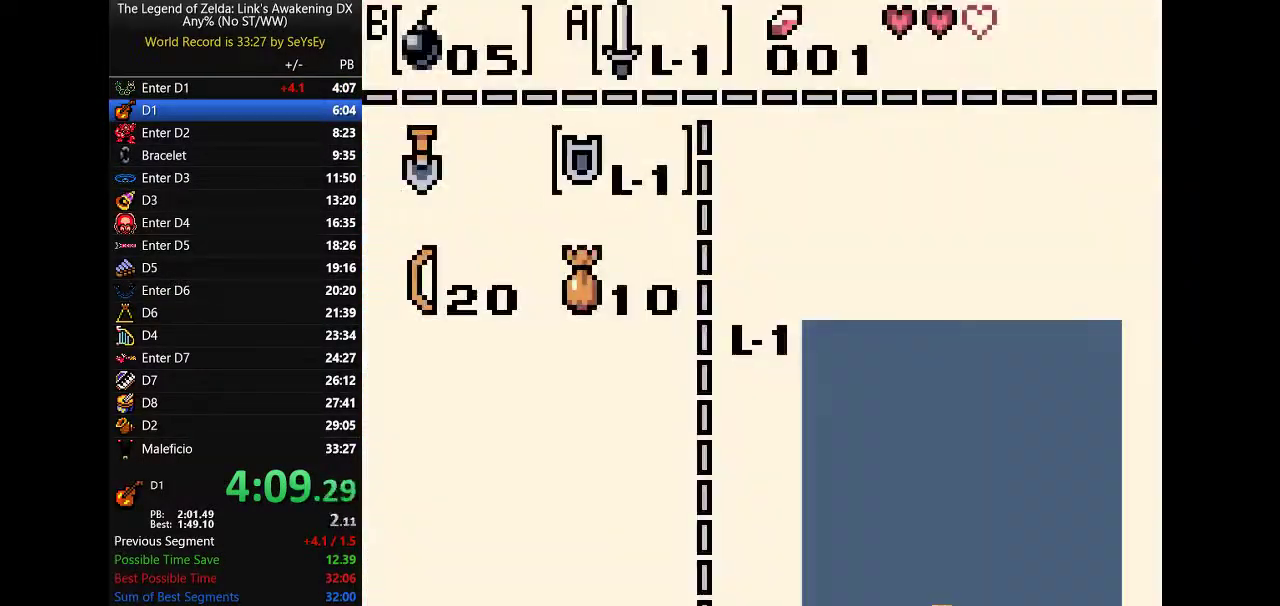
{"buttons": ["DPAD_UP"]}
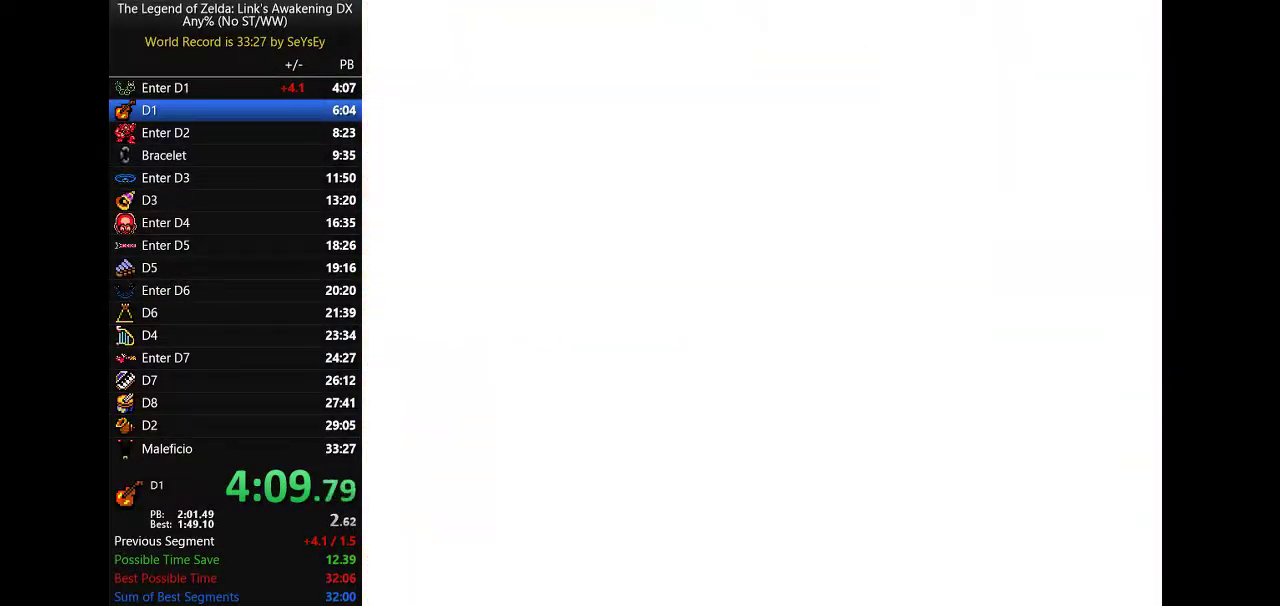
{"buttons": ["DPAD_UP", "DPAD_RIGHT"]}
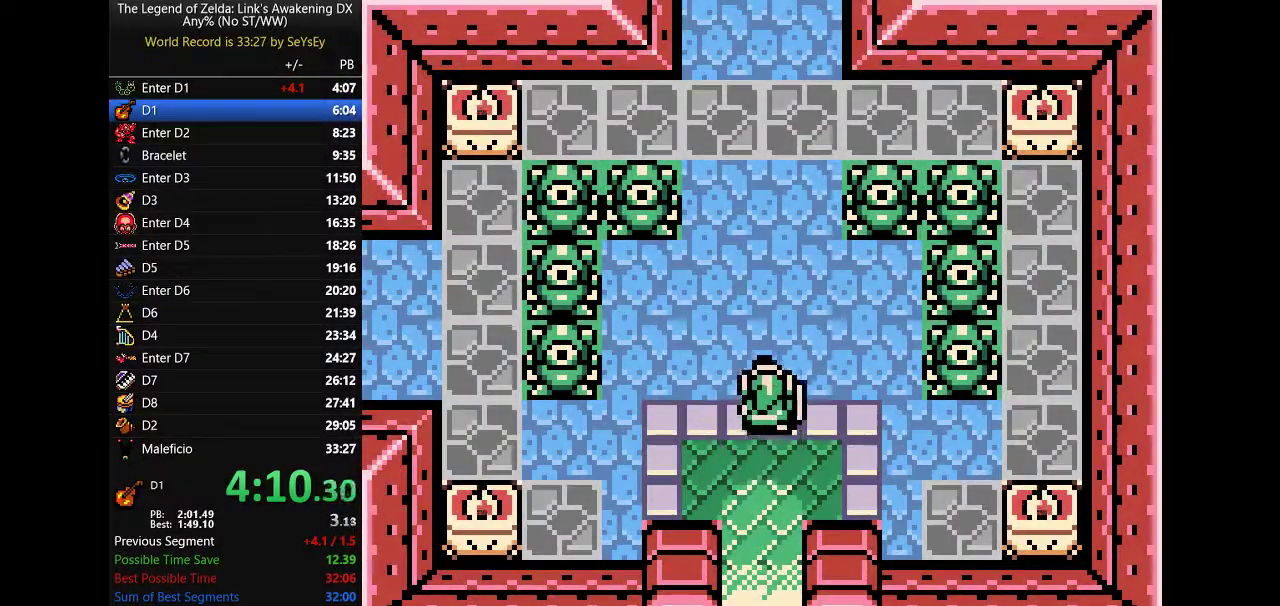
{"buttons": ["DPAD_UP"]}
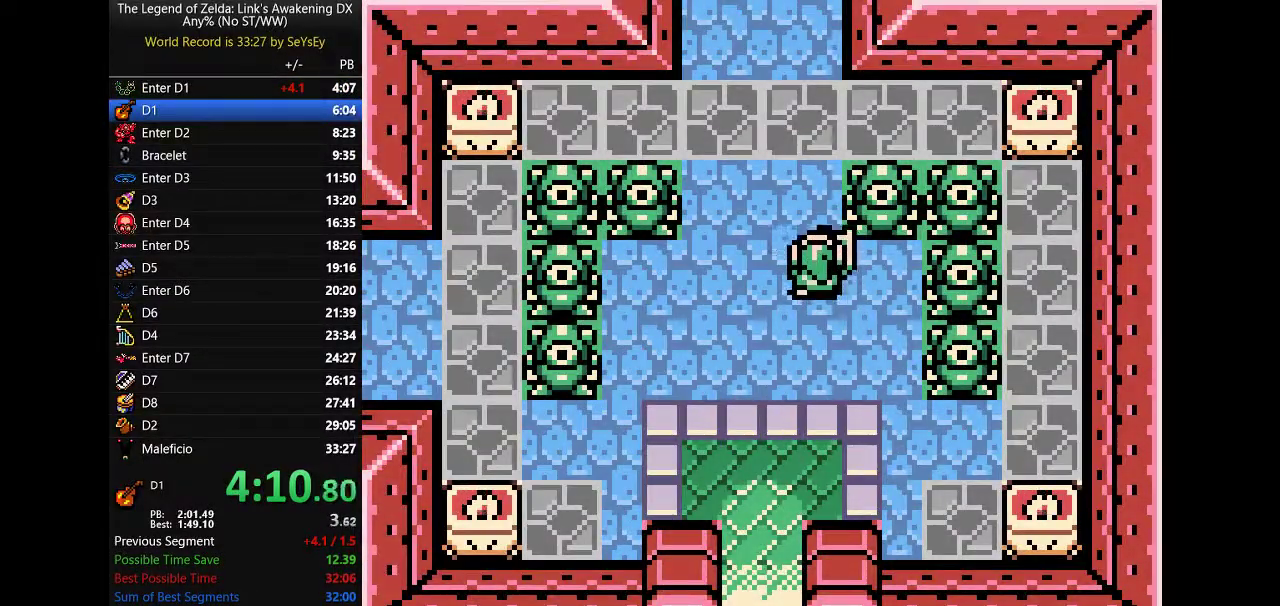
{"buttons": ["DPAD_UP"]}
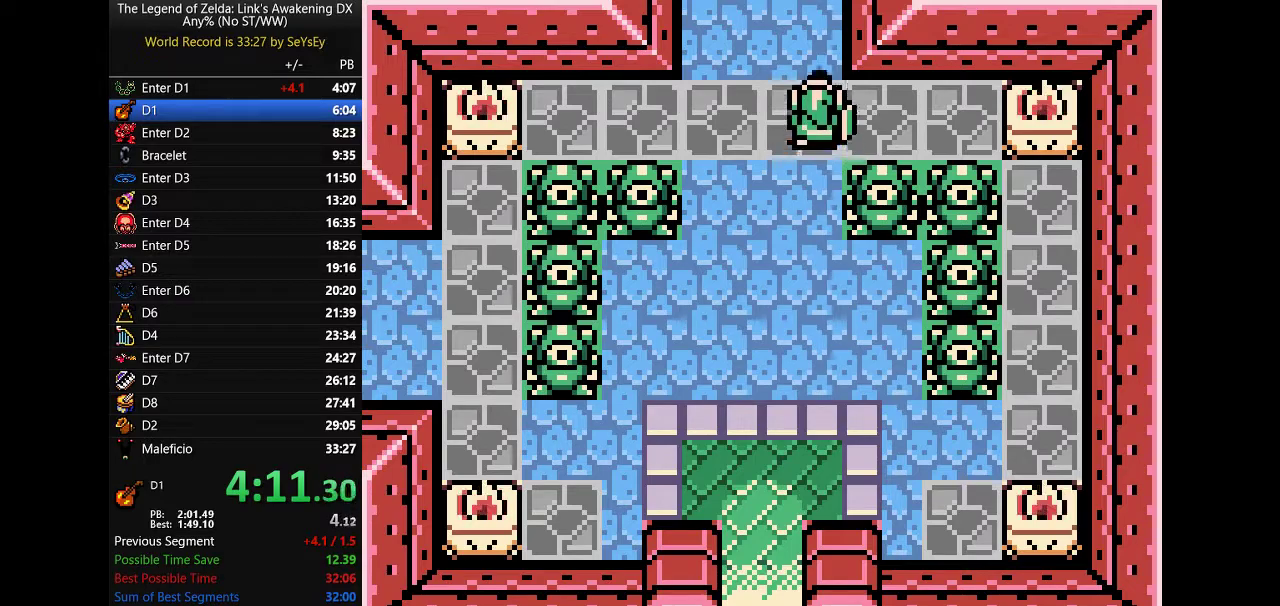
{"buttons": ["A", "DPAD_UP"]}
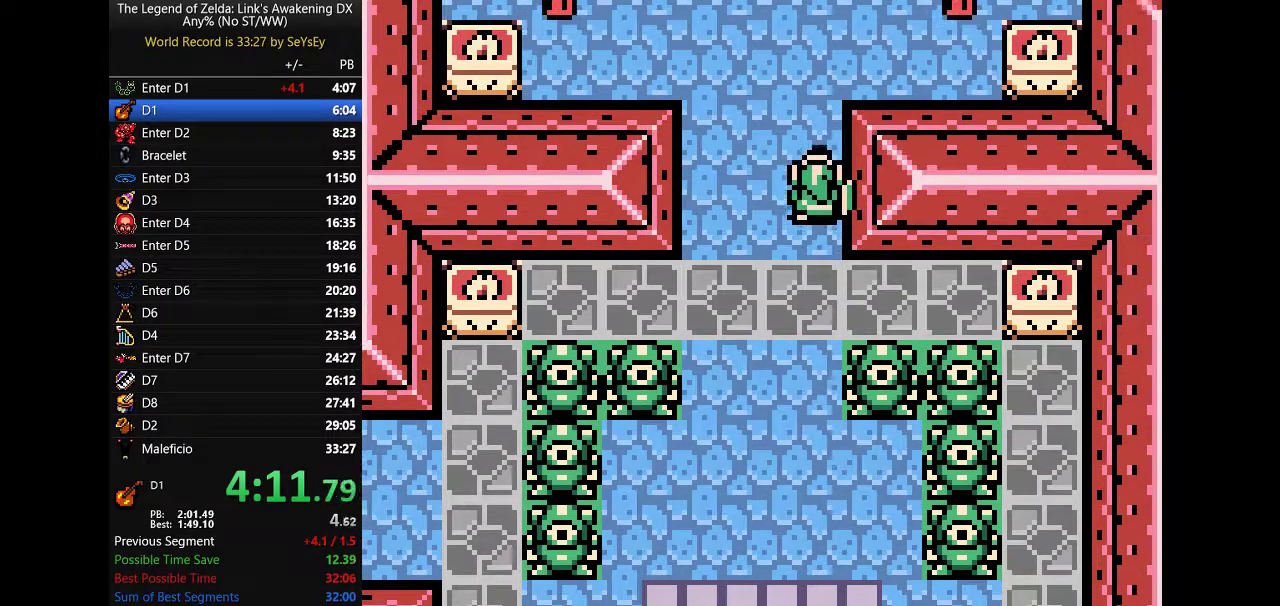
{"buttons": ["DPAD_UP", "DPAD_RIGHT"]}
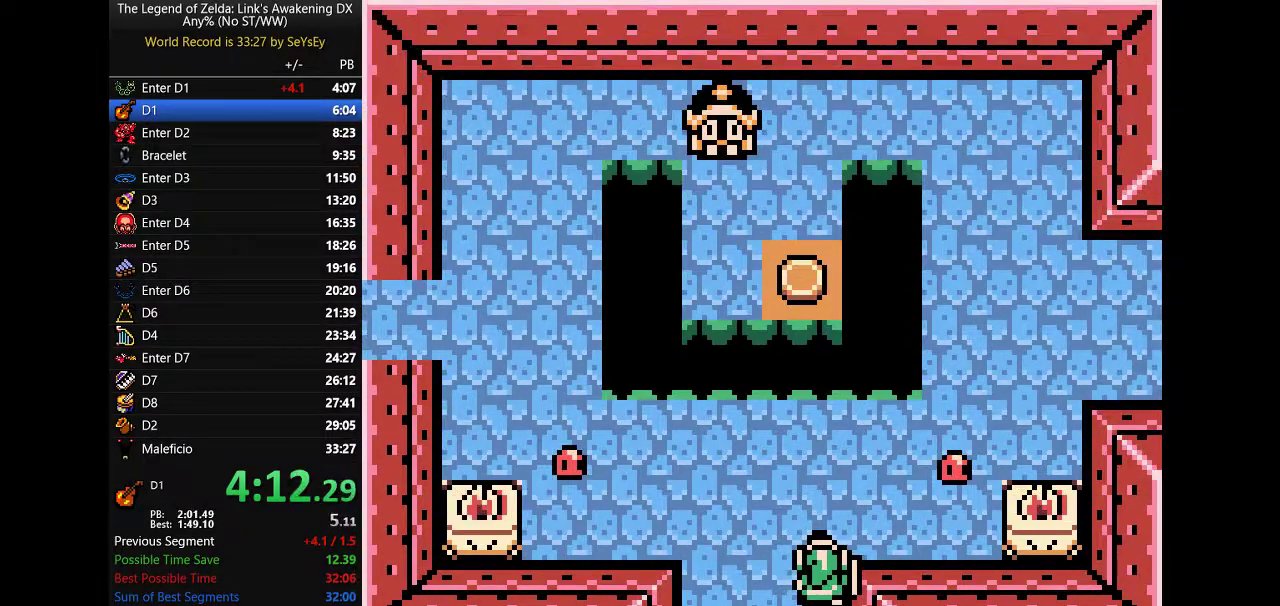
{"buttons": ["DPAD_UP", "DPAD_RIGHT"]}
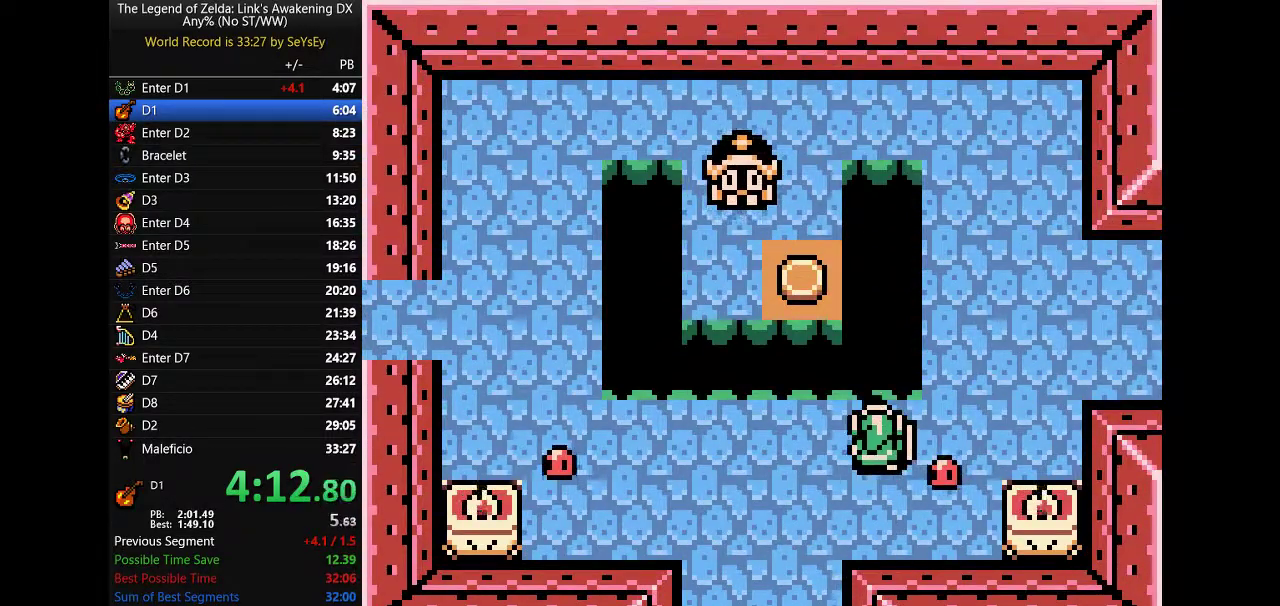
{"buttons": ["DPAD_UP", "DPAD_RIGHT"]}
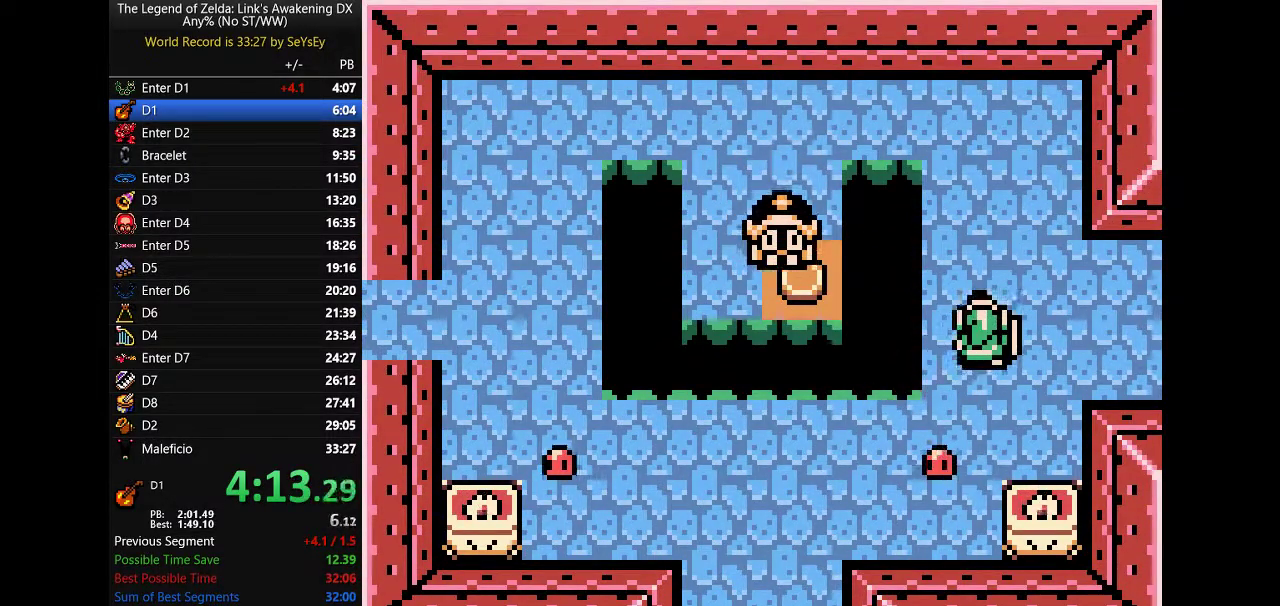
{"buttons": ["B", "DPAD_RIGHT"]}
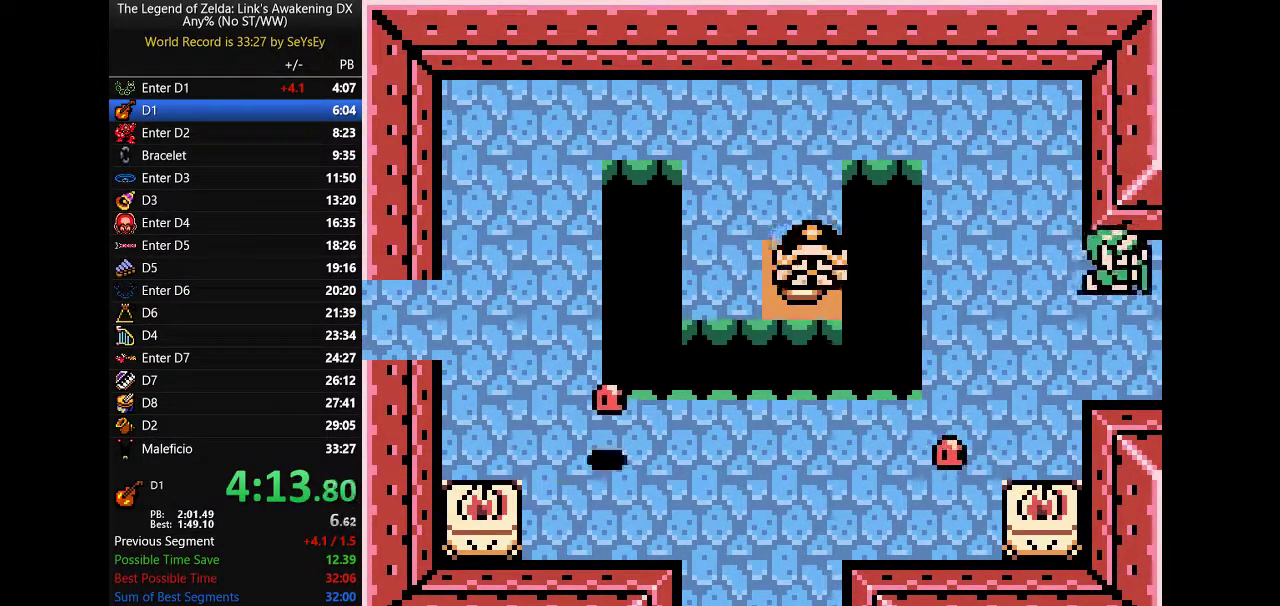
{"buttons": ["DPAD_RIGHT"]}
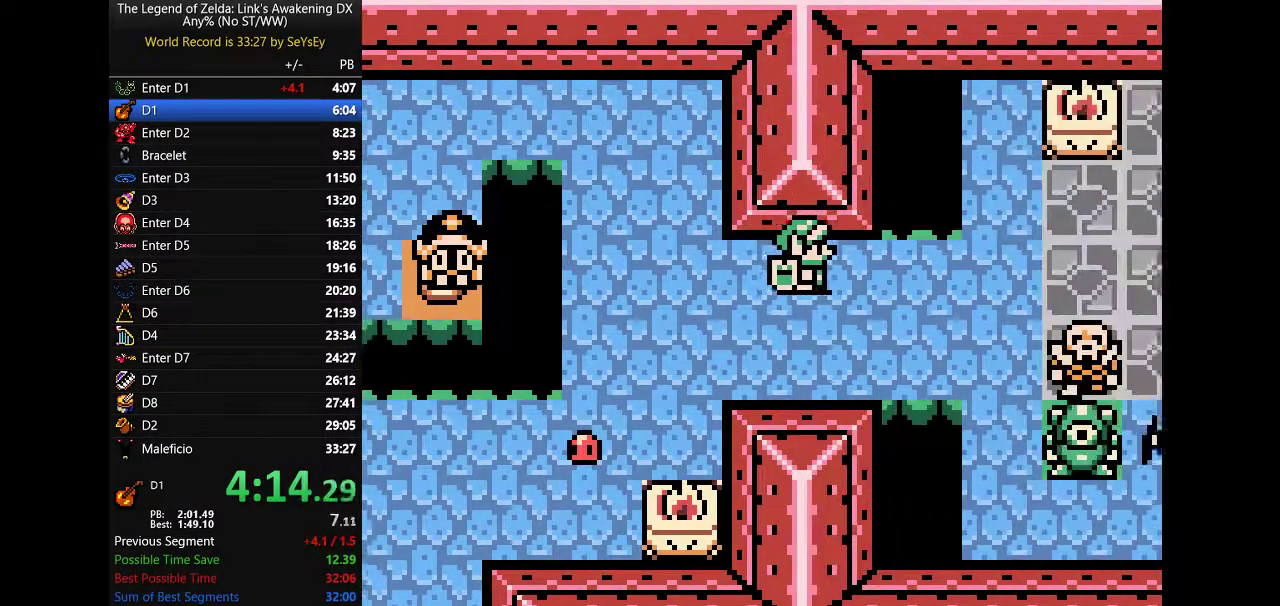
{"buttons": ["DPAD_RIGHT"]}
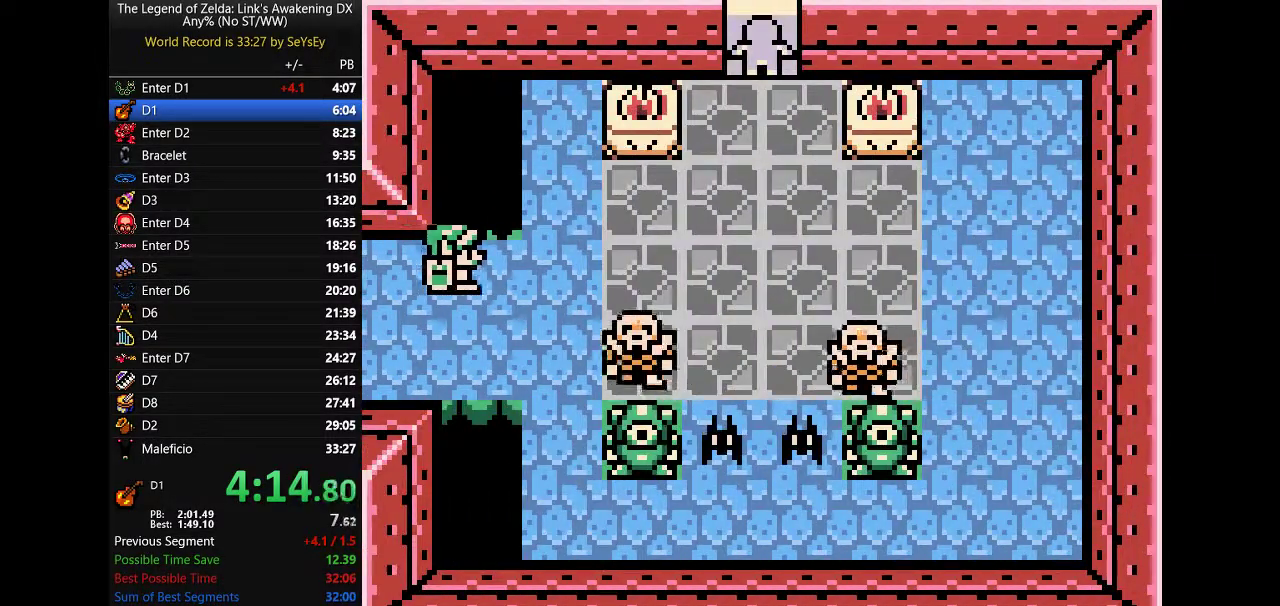
{"buttons": ["DPAD_UP", "DPAD_RIGHT"]}
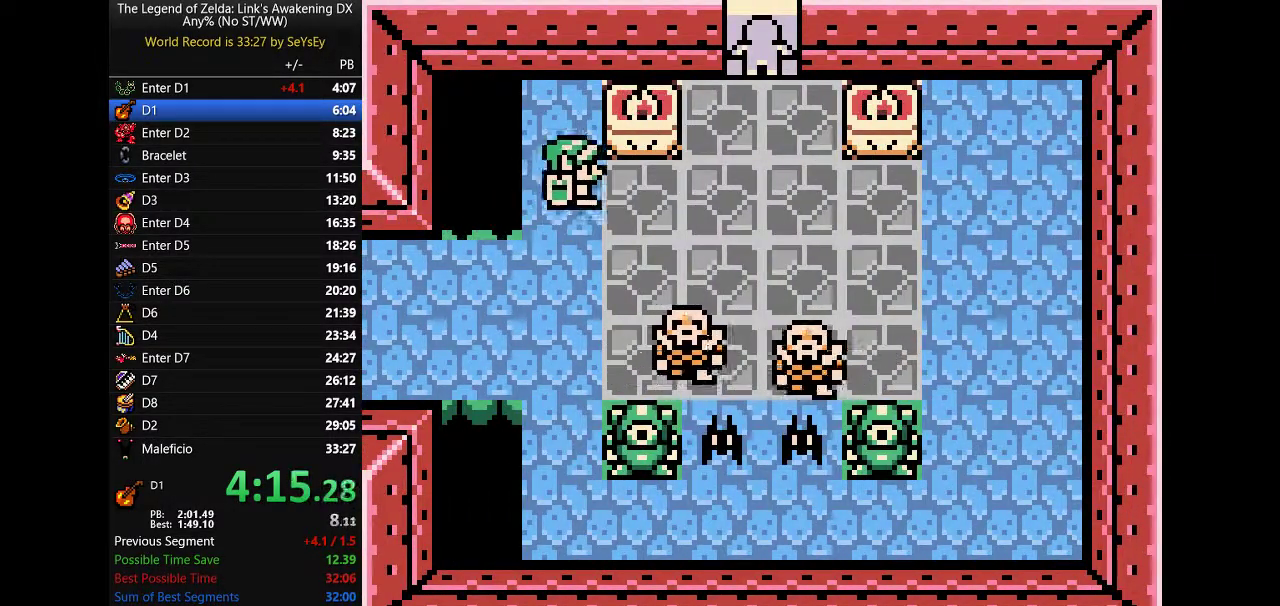
{"buttons": ["B", "DPAD_UP", "DPAD_RIGHT"]}
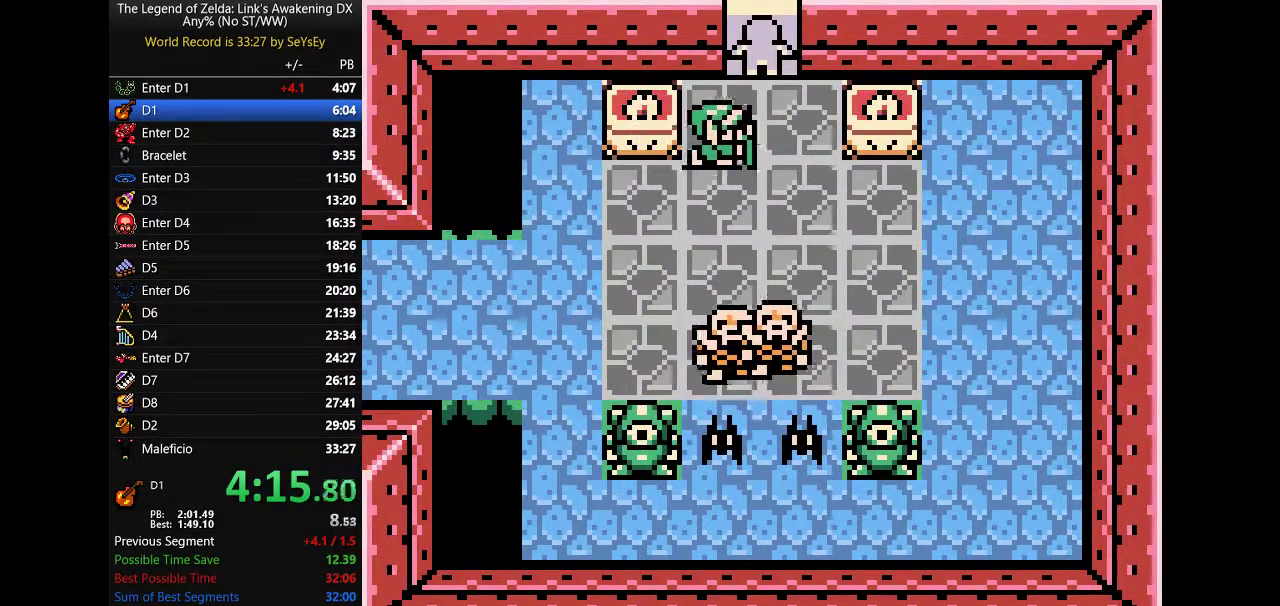
{"buttons": ["DPAD_UP"]}
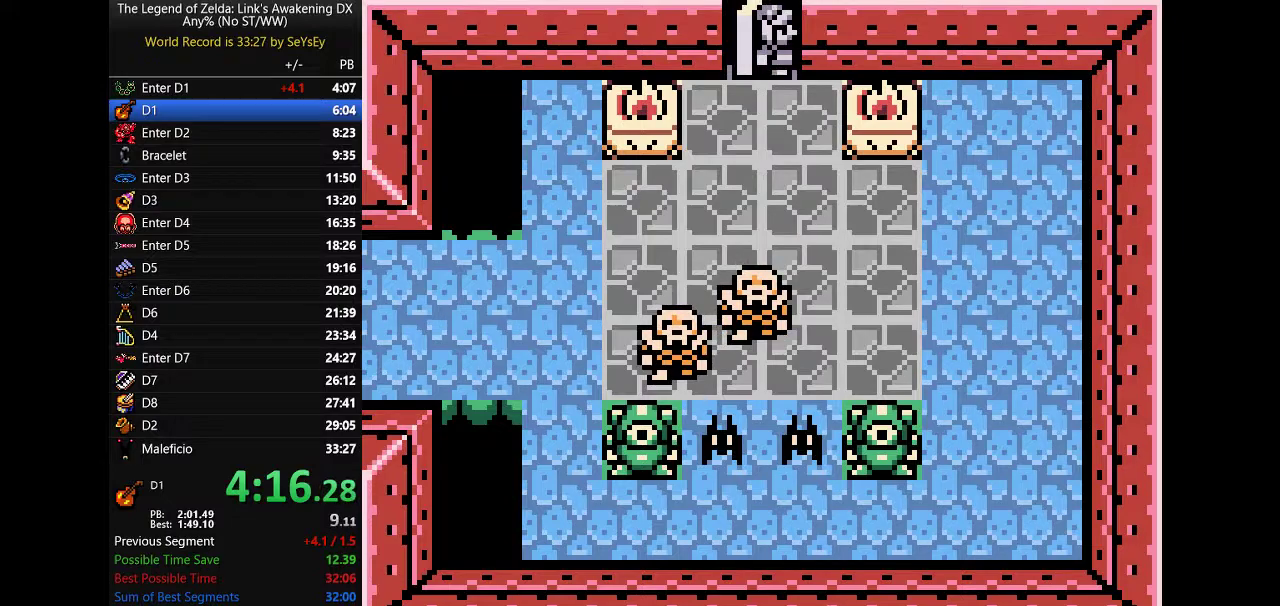
{"buttons": ["A", "DPAD_UP", "DPAD_LEFT"]}
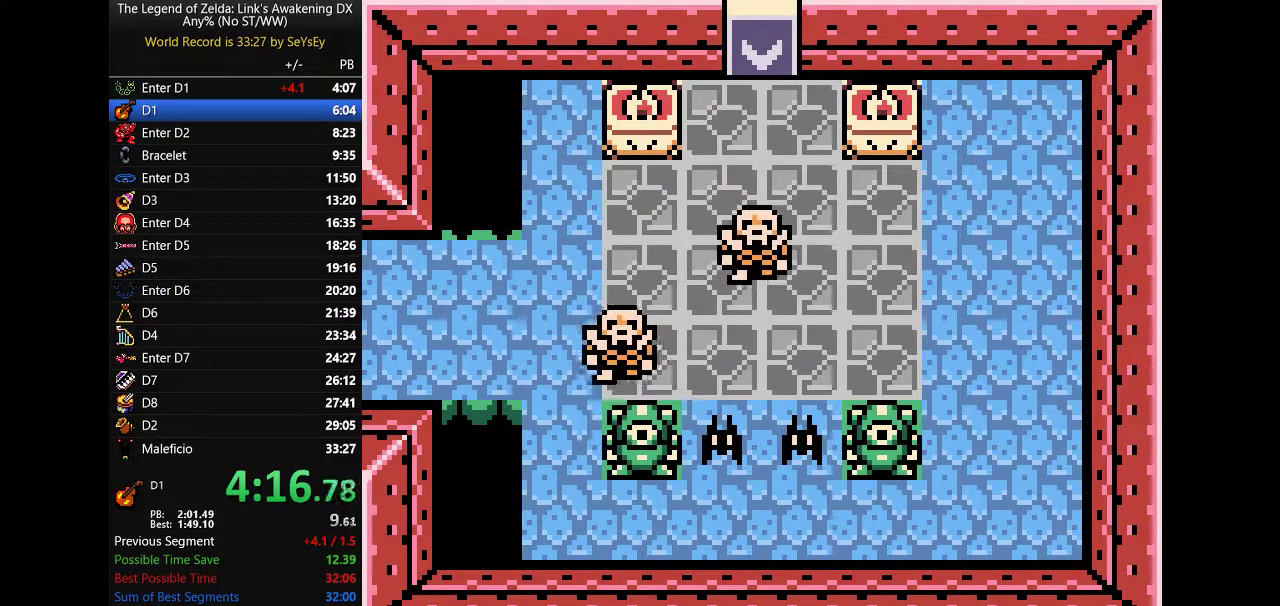
{"buttons": ["DPAD_UP", "DPAD_LEFT"]}
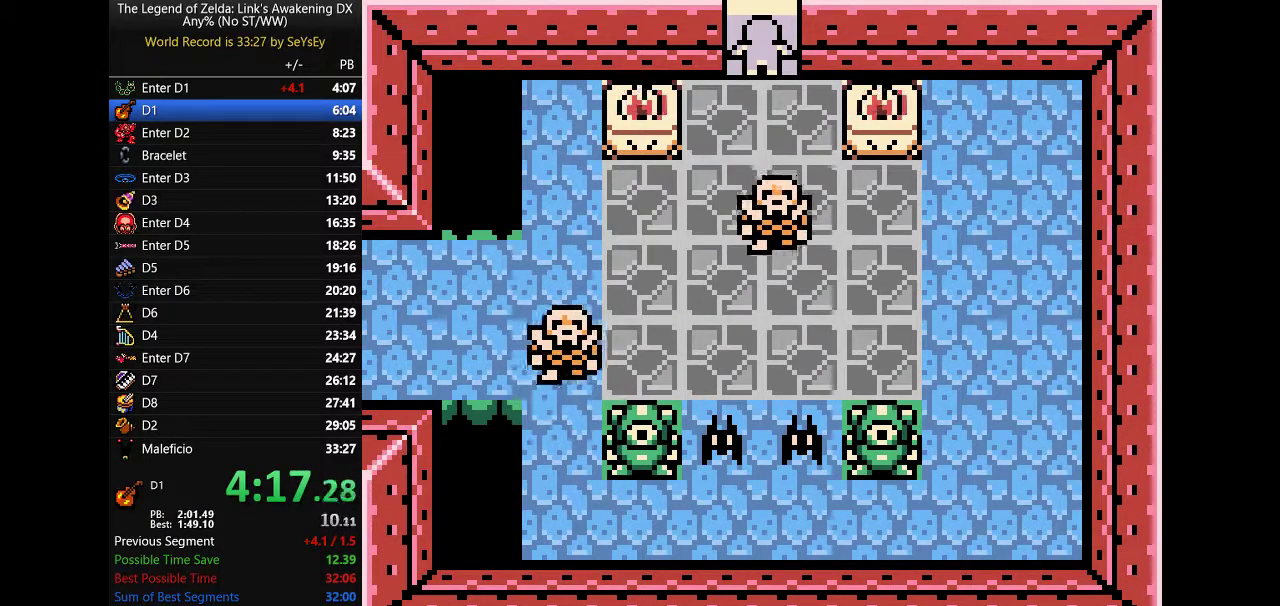
{"buttons": ["B", "DPAD_UP", "DPAD_LEFT"]}
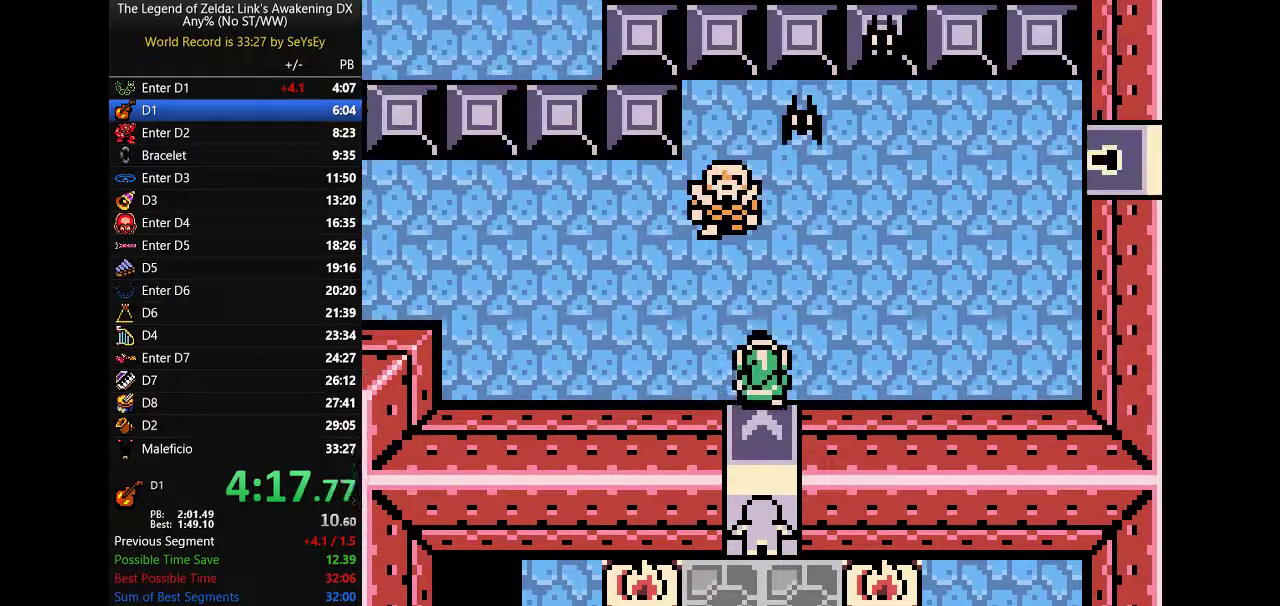
{"buttons": ["DPAD_LEFT"]}
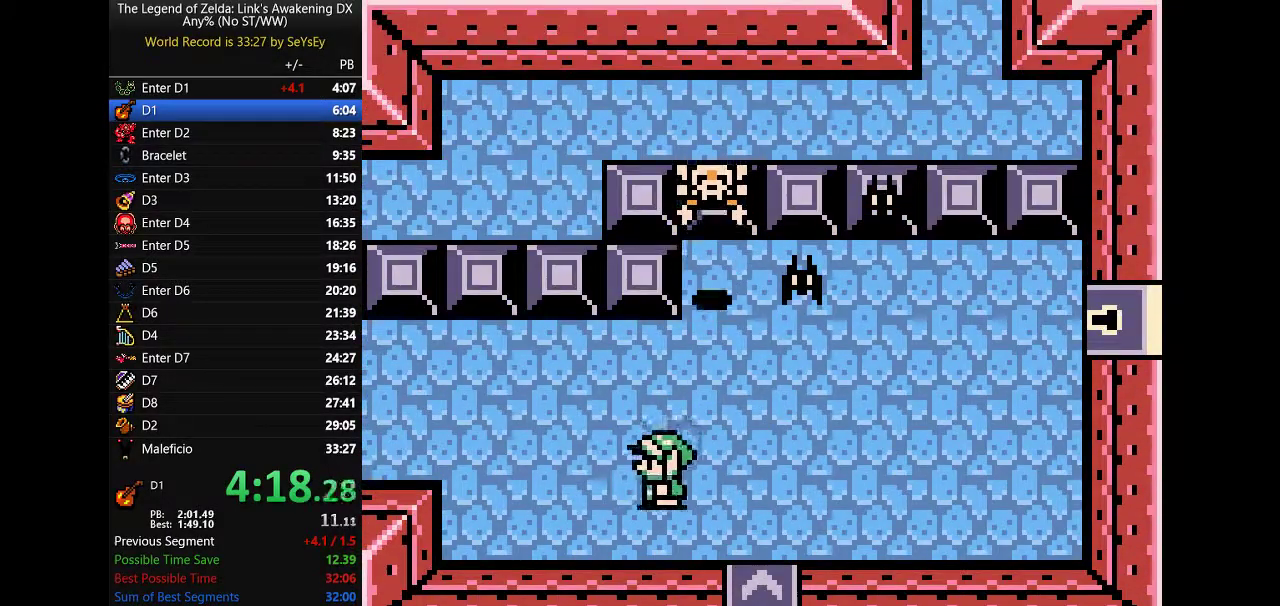
{"buttons": ["B", "DPAD_LEFT"]}
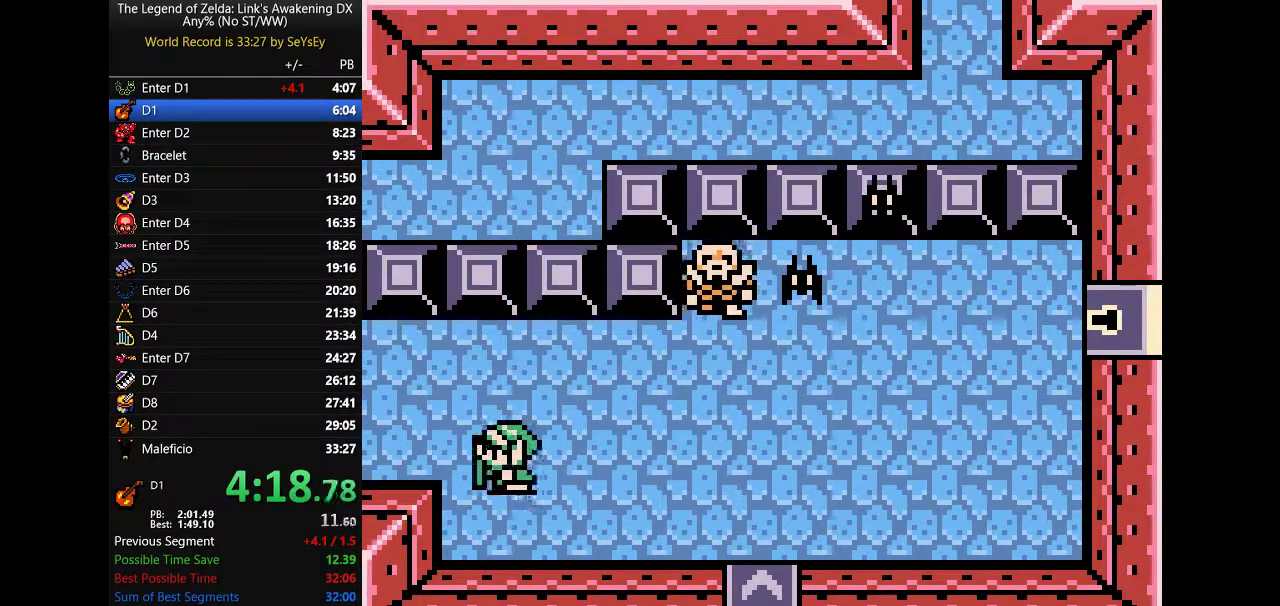
{"buttons": ["DPAD_LEFT"]}
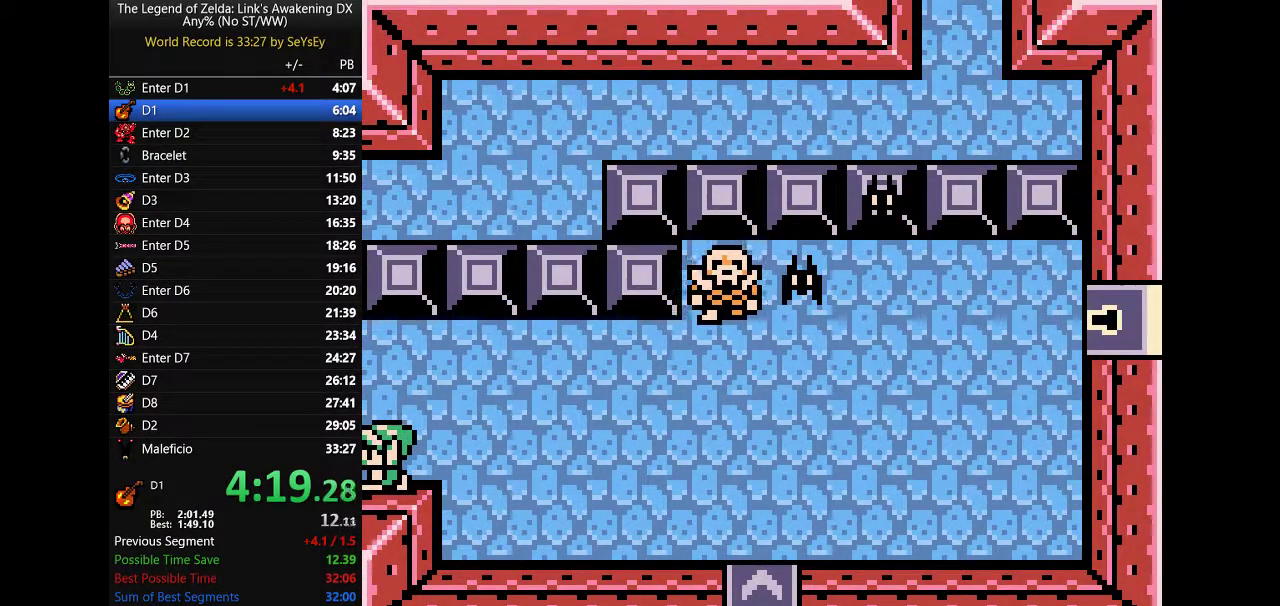
{"buttons": ["DPAD_UP", "DPAD_LEFT"]}
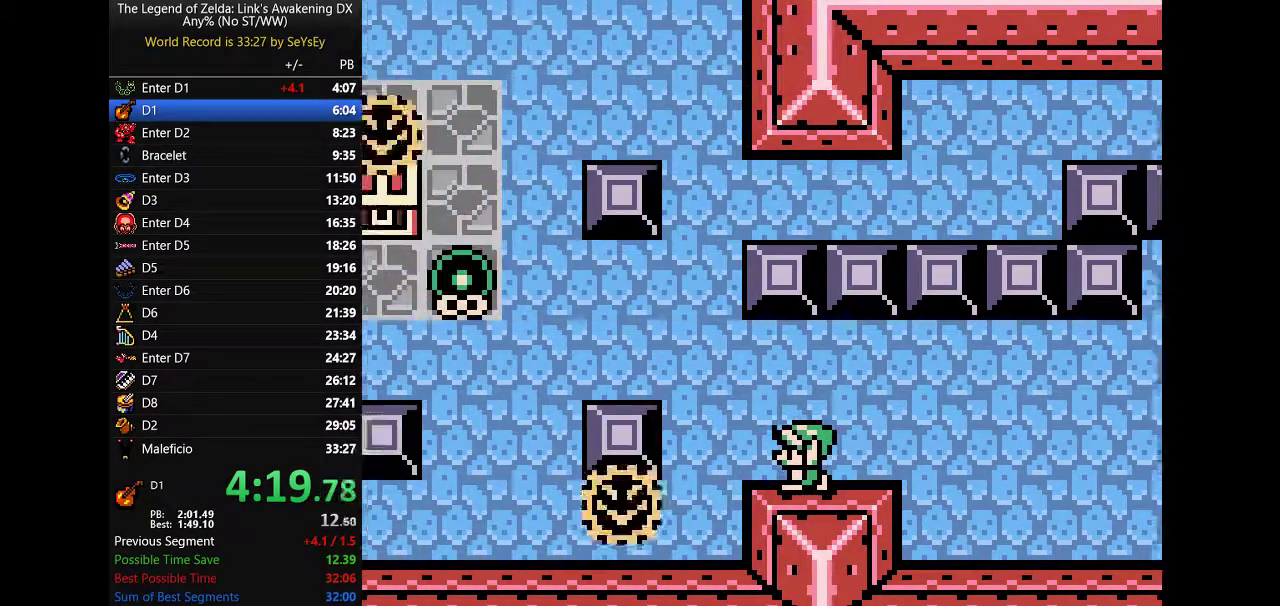
{"buttons": ["DPAD_UP", "DPAD_LEFT"]}
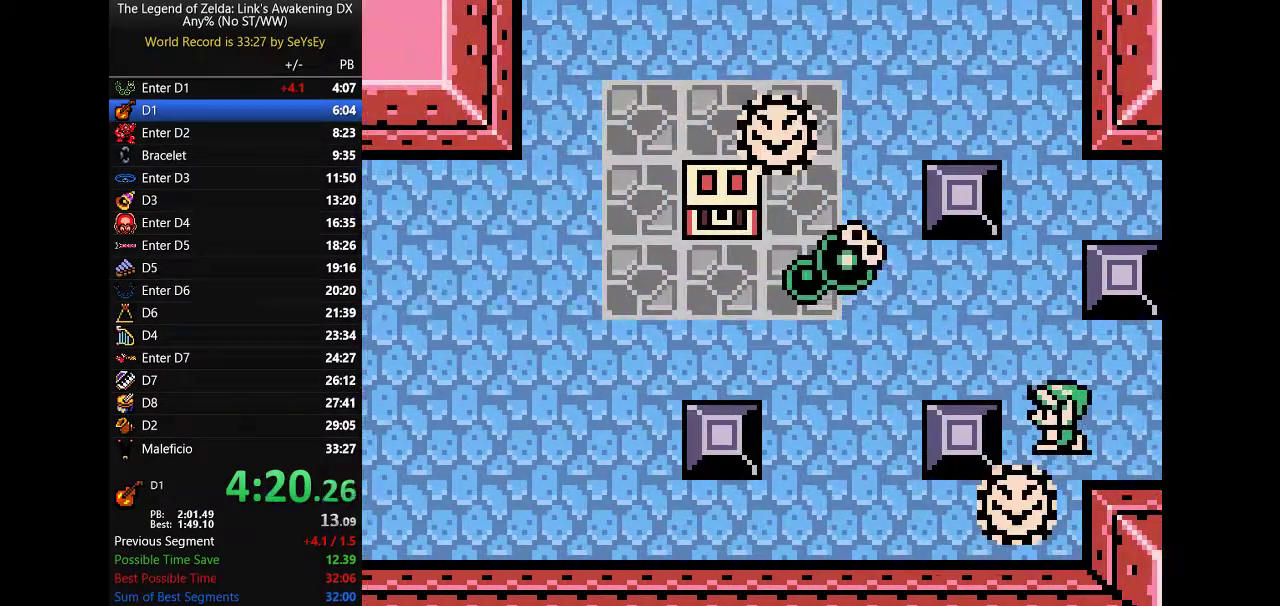
{"buttons": ["DPAD_UP", "DPAD_LEFT"]}
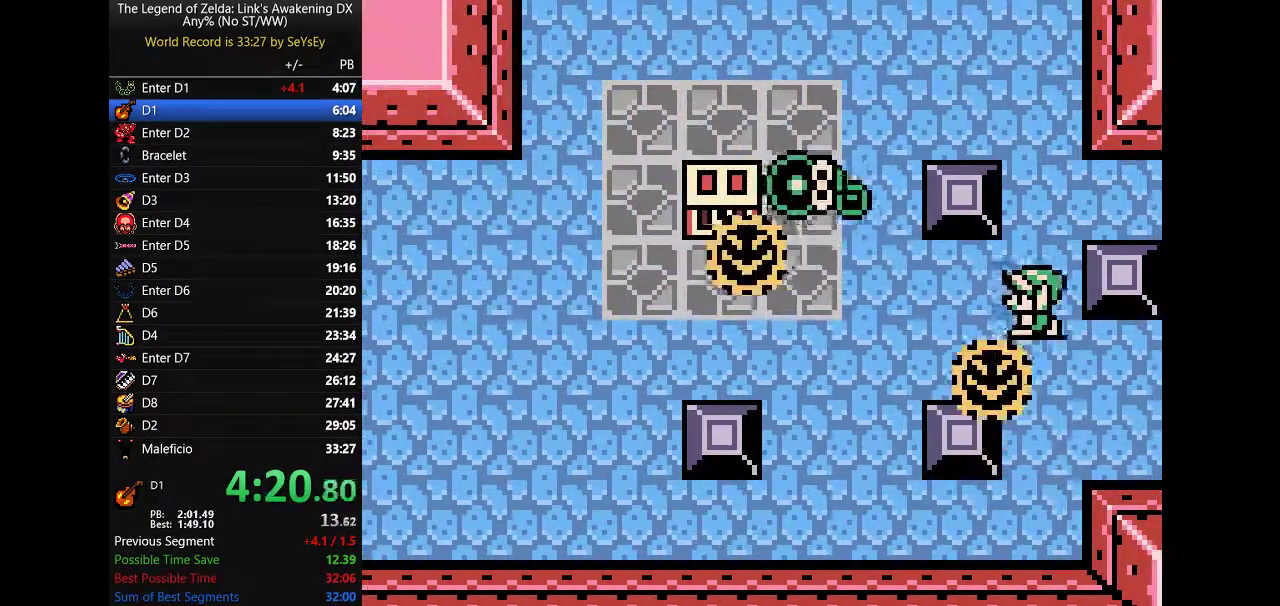
{"buttons": ["DPAD_LEFT"]}